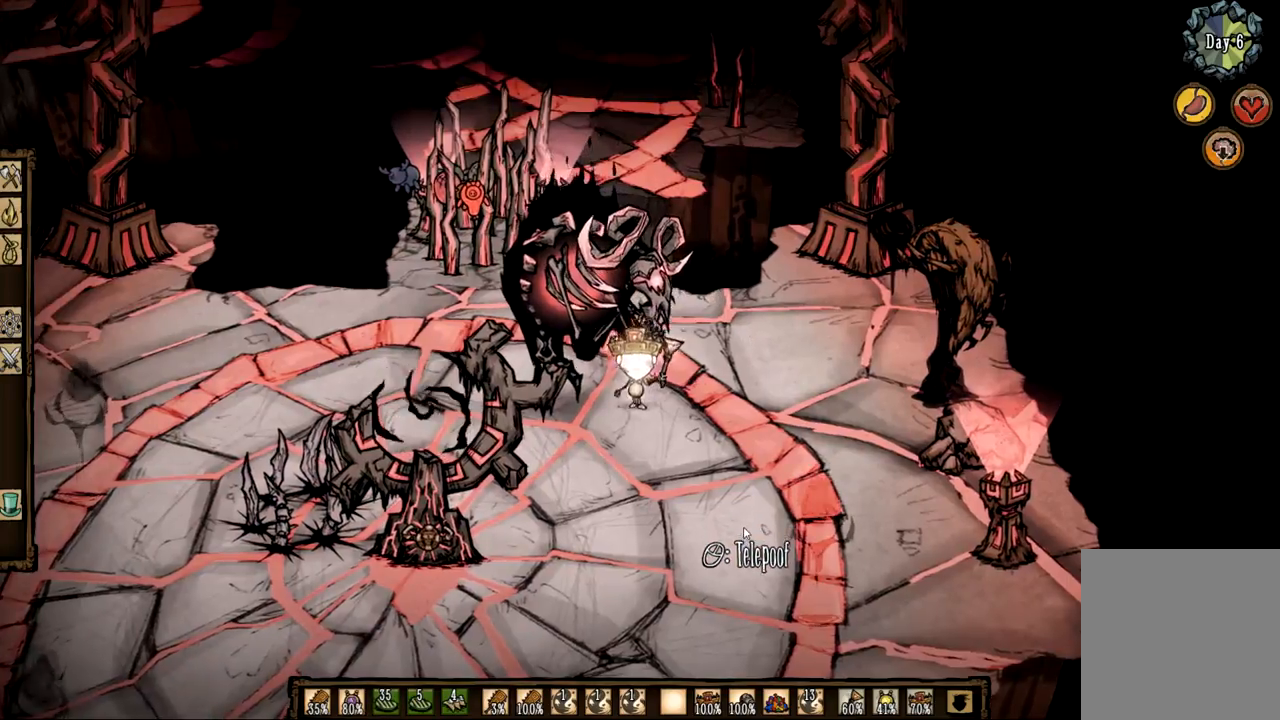
Gameplay with keyboard and mouse; each line is a JSON object with the keys and mouse buttons held at the frame after it. "events" lists presses ("down") and releases ("up") of "1", "2", "3", "4", "a", "ctrl", "d", "e", "f", "q", "s", "shift", "space", "tab", "z", "mouse_left" and "mouse_right" between this image and that frame as [ms after this image, input, new state], when the widget could be followed in between. "mouse_left", "mouse_right" = the "left", "right" buttons of the "mouse" list. No other keys are recorded. Mouse movement is not recorded.
{"keys": [], "mouse": [], "events": [[50, "mouse_left", "down"], [133, "mouse_left", "up"], [233, "mouse_left", "down"], [317, "mouse_left", "up"], [417, "mouse_left", "down"], [467, "mouse_left", "up"]]}
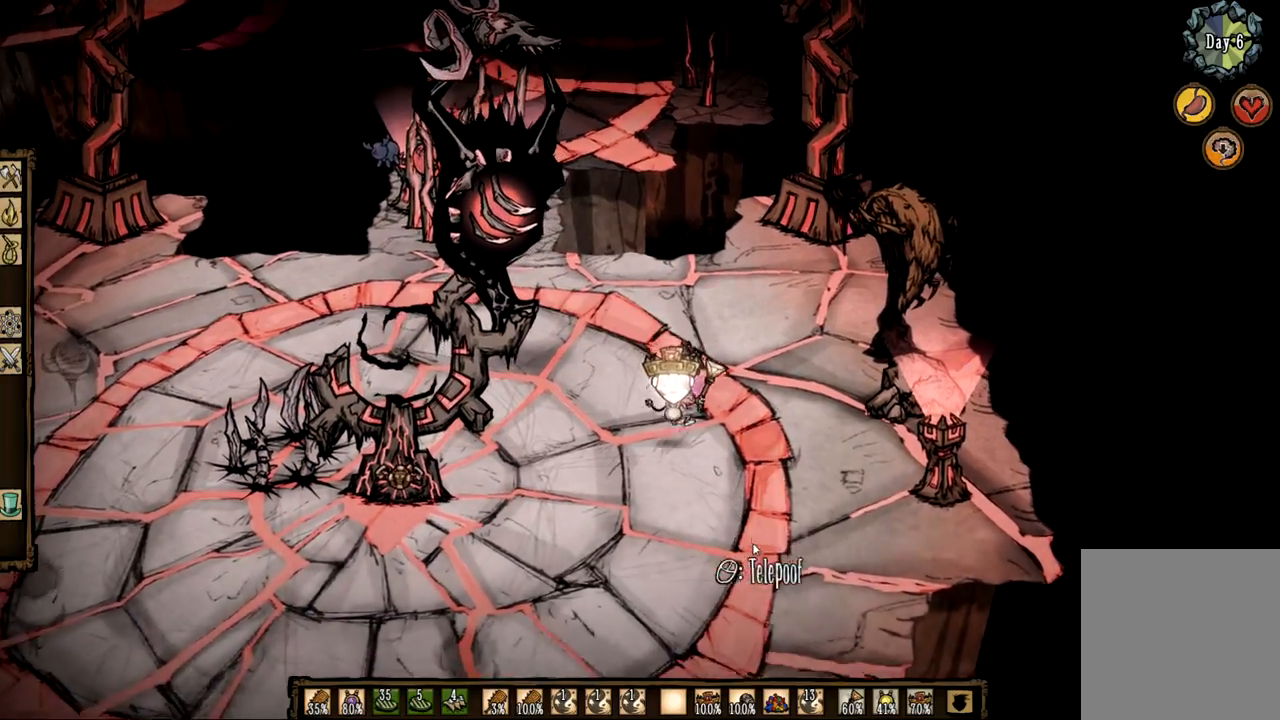
{"keys": ["f"], "mouse": [], "events": [[50, "mouse_left", "down"], [150, "mouse_left", "up"], [200, "2", "down"], [200, "mouse_left", "down"], [283, "mouse_left", "up"], [333, "f", "down"], [383, "2", "up"]]}
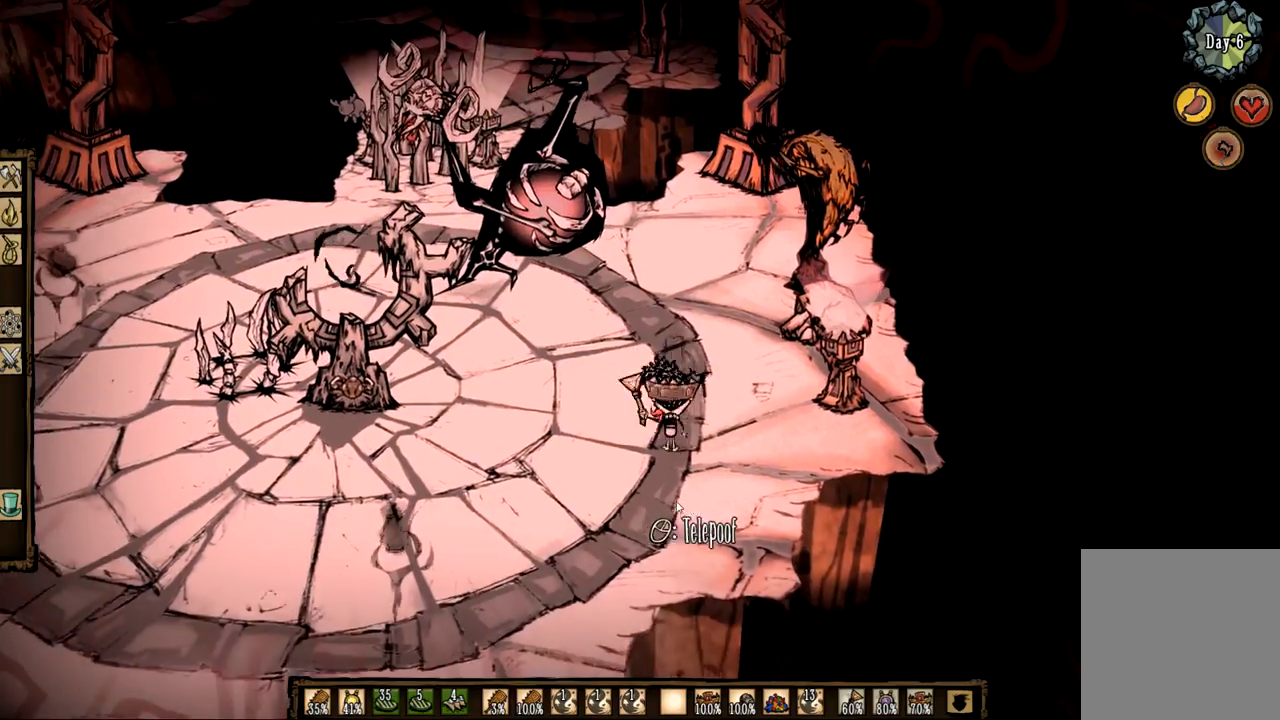
{"keys": [], "mouse": [], "events": [[217, "mouse_left", "down"], [350, "f", "up"], [350, "mouse_left", "up"], [400, "mouse_left", "down"], [500, "mouse_left", "up"]]}
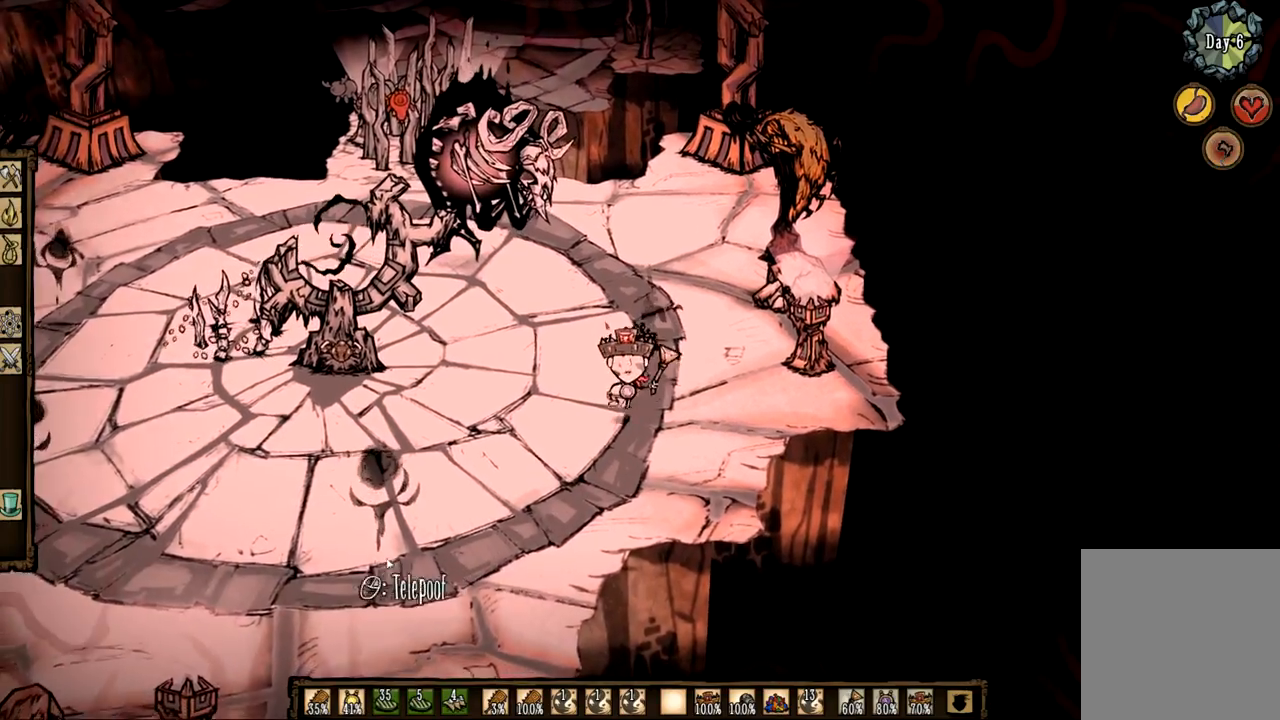
{"keys": [], "mouse": ["left"], "events": [[83, "mouse_left", "down"], [183, "mouse_left", "up"], [267, "mouse_left", "down"], [367, "mouse_left", "up"], [467, "mouse_left", "down"]]}
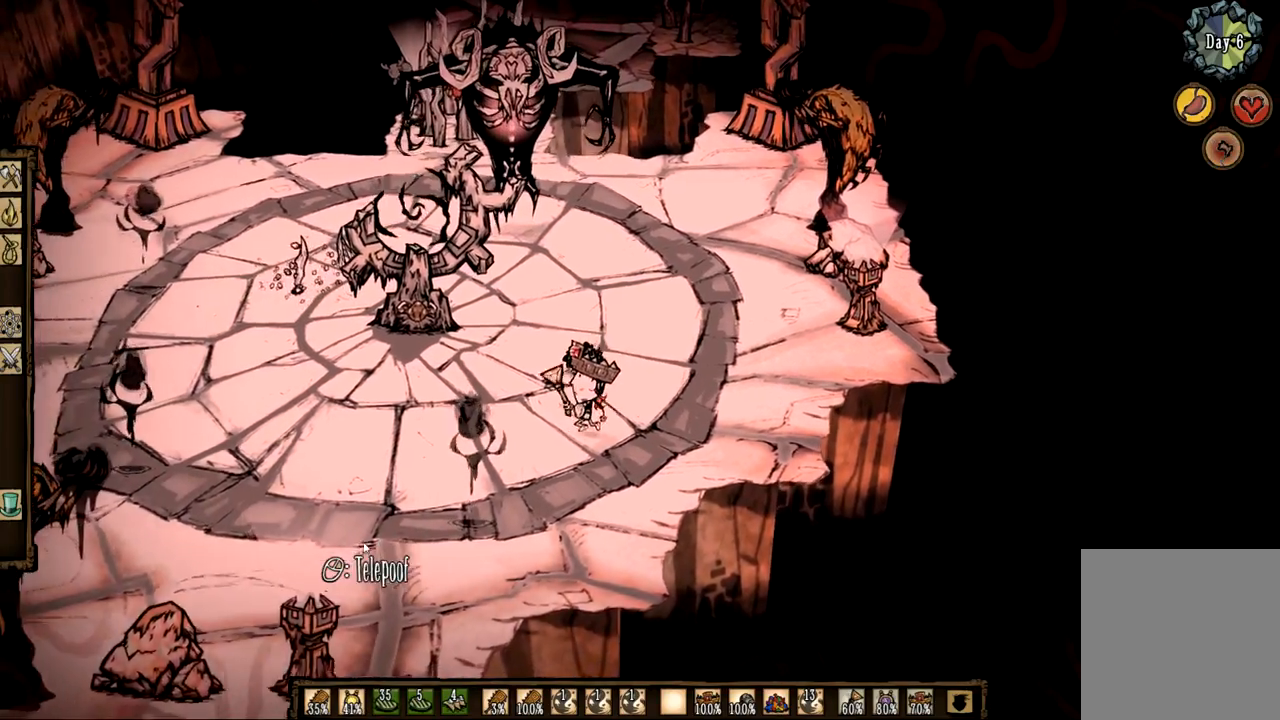
{"keys": ["f"], "mouse": [], "events": [[50, "mouse_left", "up"], [150, "f", "down"]]}
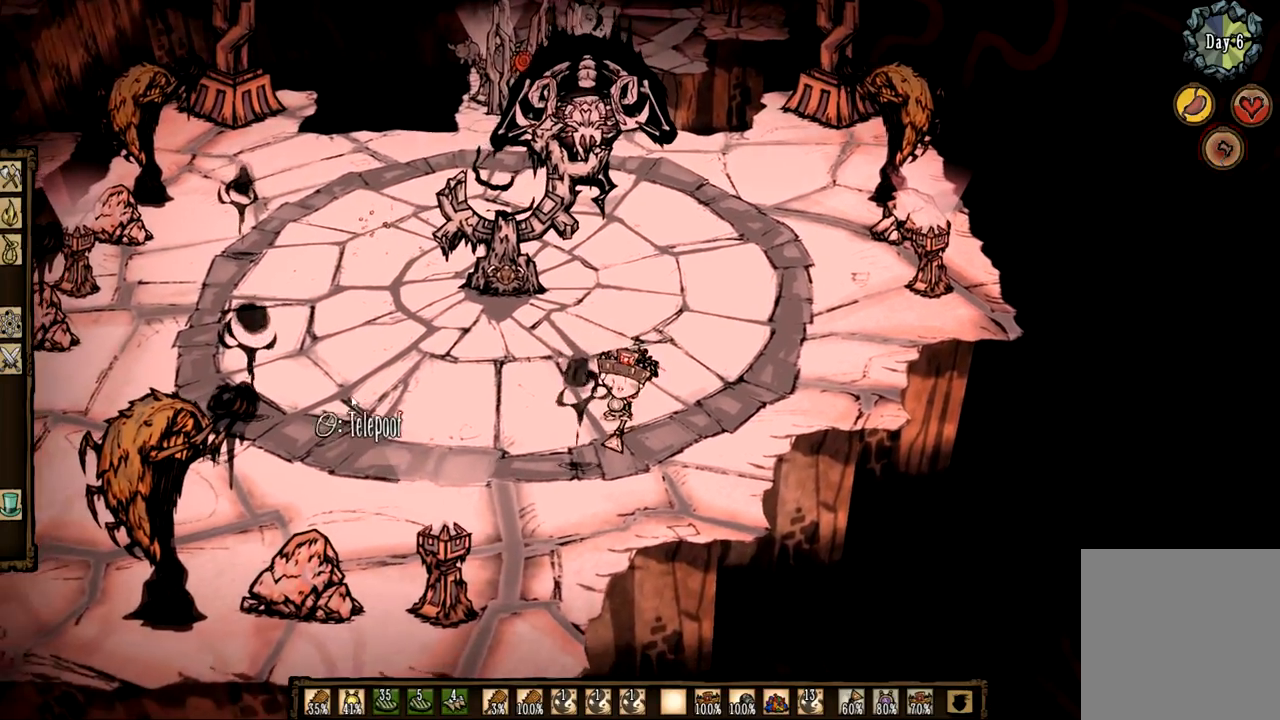
{"keys": [], "mouse": [], "events": [[17, "mouse_left", "down"], [117, "mouse_left", "up"], [167, "f", "up"], [200, "mouse_left", "down"], [250, "mouse_left", "up"]]}
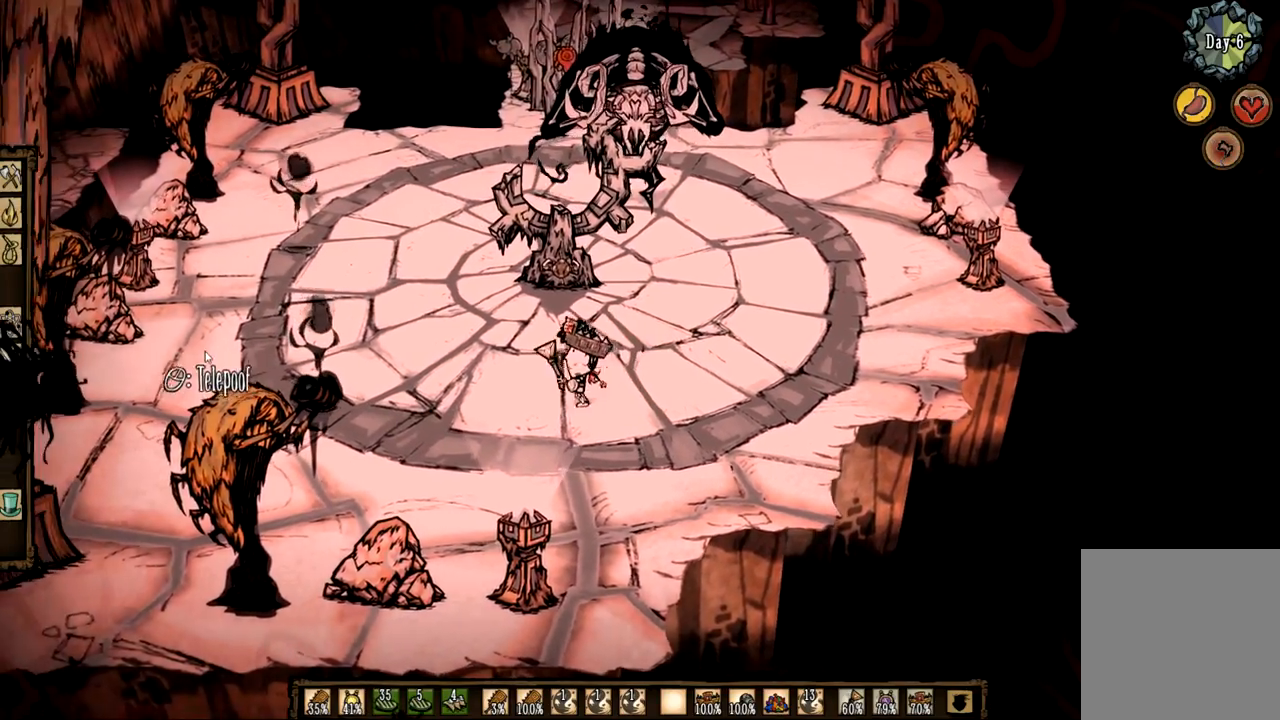
{"keys": [], "mouse": [], "events": [[33, "mouse_left", "down"], [133, "mouse_left", "up"], [217, "mouse_left", "down"], [267, "mouse_left", "up"], [367, "mouse_left", "down"], [467, "mouse_left", "up"]]}
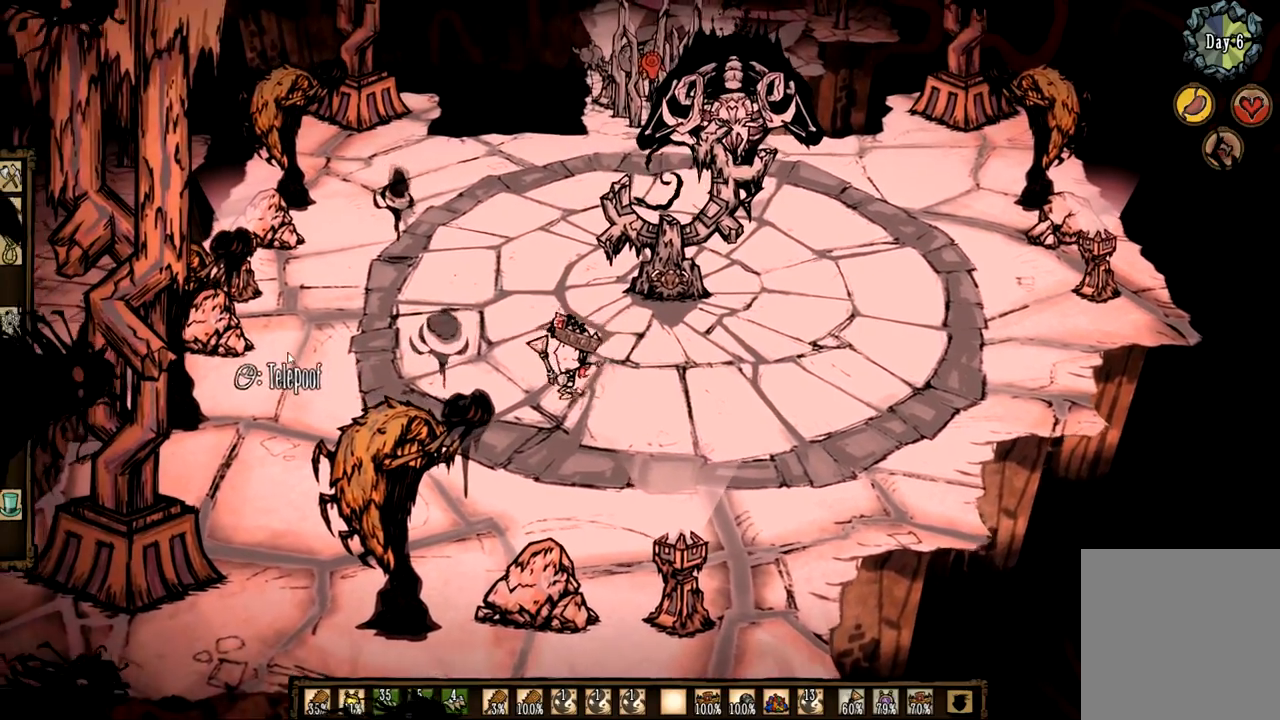
{"keys": ["2", "f"], "mouse": ["left"], "events": [[50, "f", "down"], [467, "2", "down"], [467, "mouse_left", "down"]]}
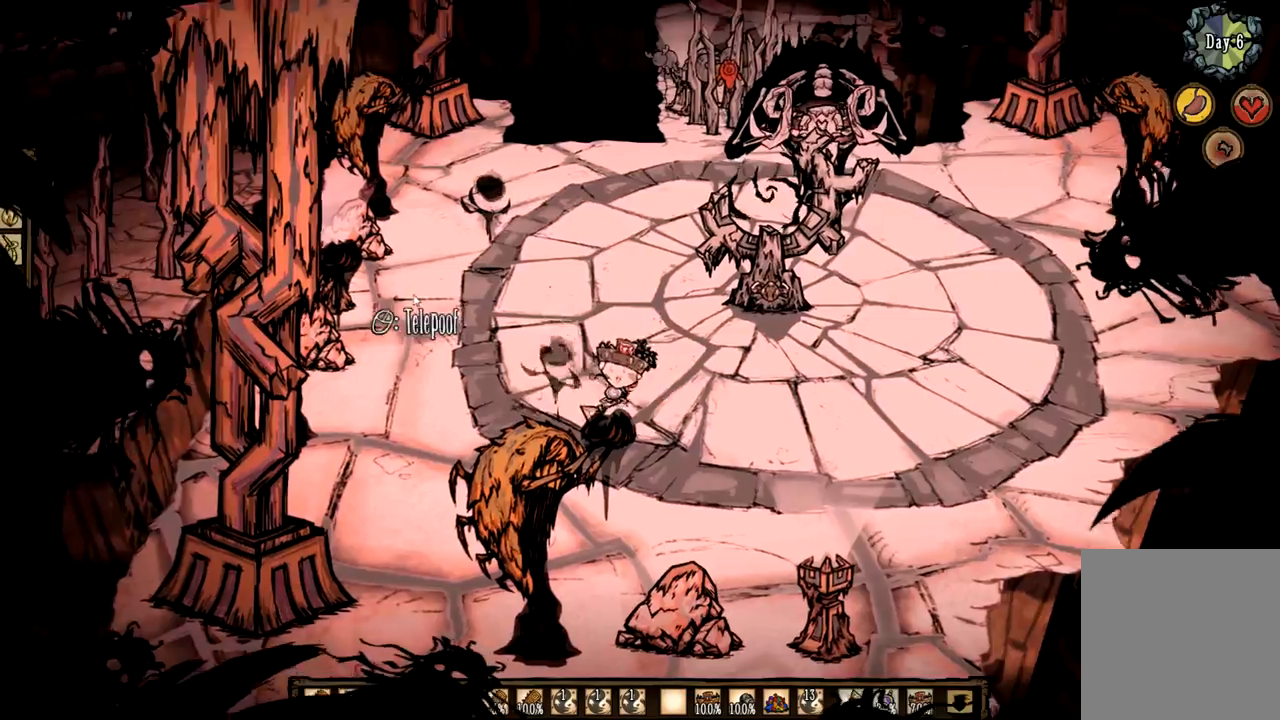
{"keys": ["3"], "mouse": [], "events": [[67, "f", "up"], [67, "mouse_left", "up"], [167, "2", "up"], [167, "mouse_left", "down"], [200, "3", "down"], [250, "mouse_left", "up"], [350, "3", "up"], [400, "3", "down"]]}
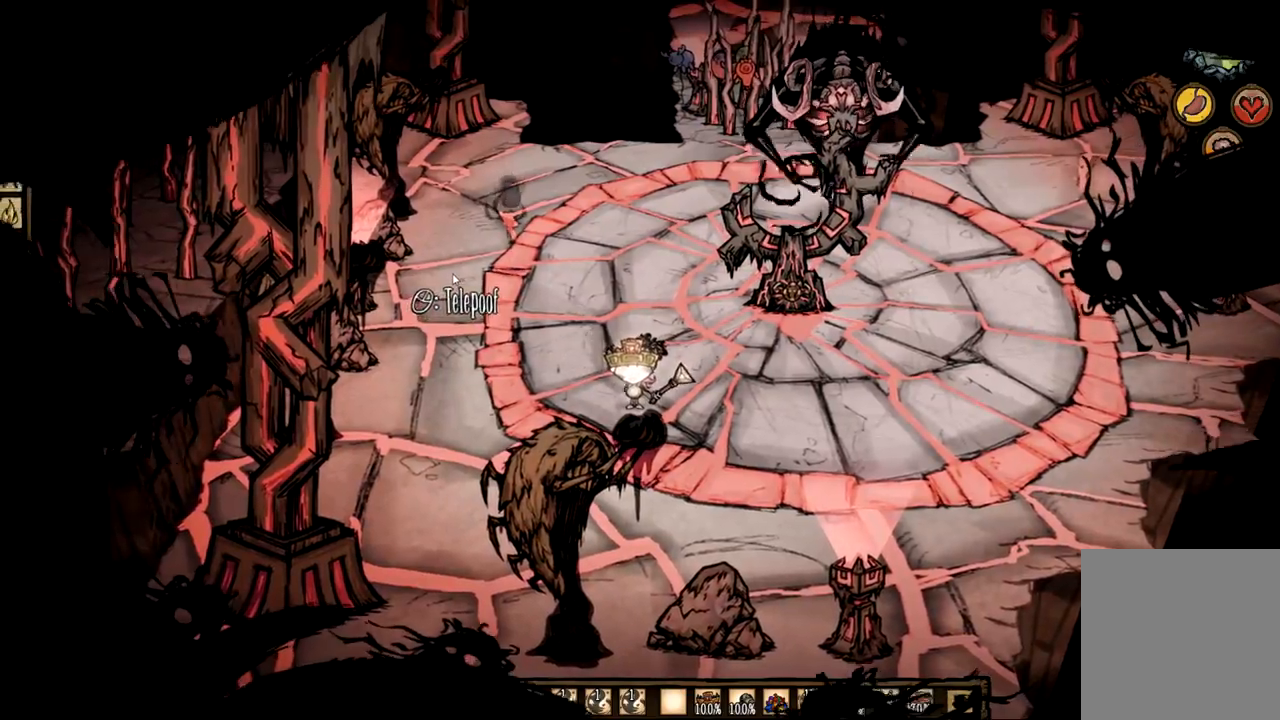
{"keys": [], "mouse": [], "events": [[33, "3", "up"], [33, "mouse_left", "down"], [83, "3", "down"], [83, "mouse_left", "up"], [167, "3", "up"], [217, "3", "down"], [217, "mouse_left", "down"], [267, "mouse_left", "up"], [367, "3", "up"], [417, "3", "down"], [417, "mouse_left", "down"], [500, "3", "up"], [500, "mouse_left", "up"]]}
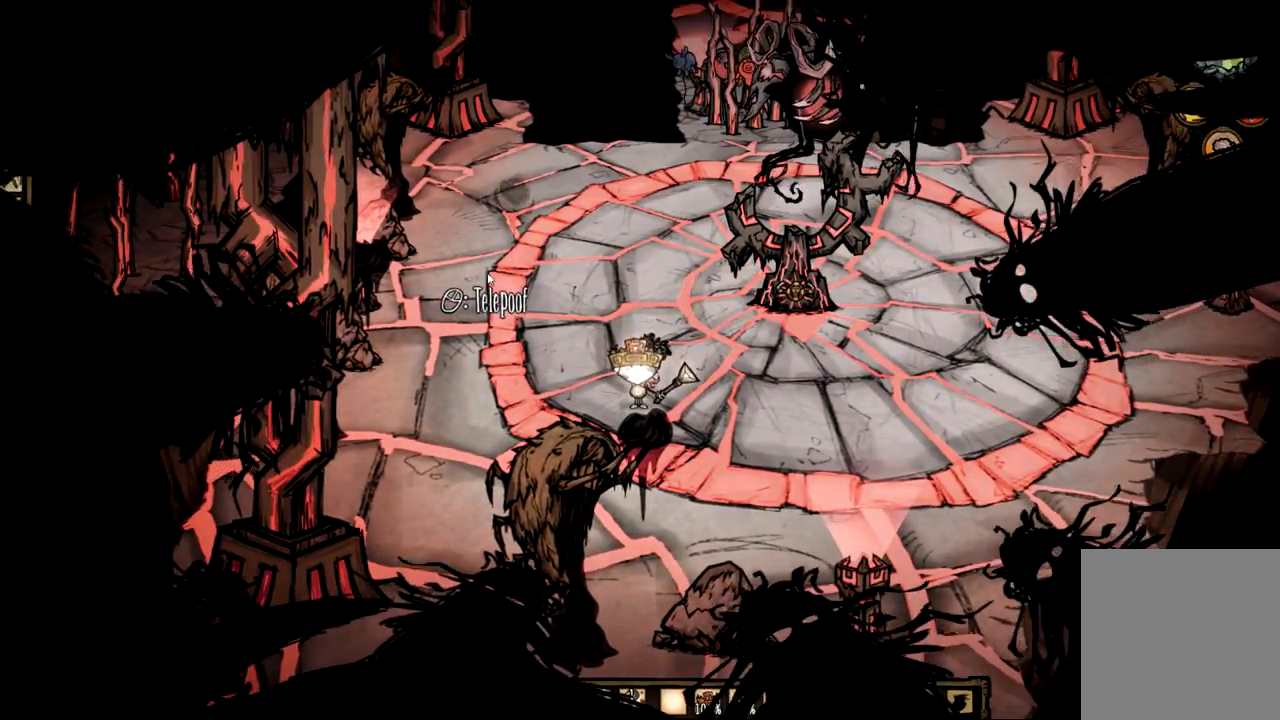
{"keys": [], "mouse": ["left"], "events": [[50, "3", "down"], [100, "mouse_left", "down"], [183, "3", "up"], [183, "mouse_left", "up"], [283, "mouse_left", "down"], [383, "mouse_left", "up"], [417, "mouse_left", "down"]]}
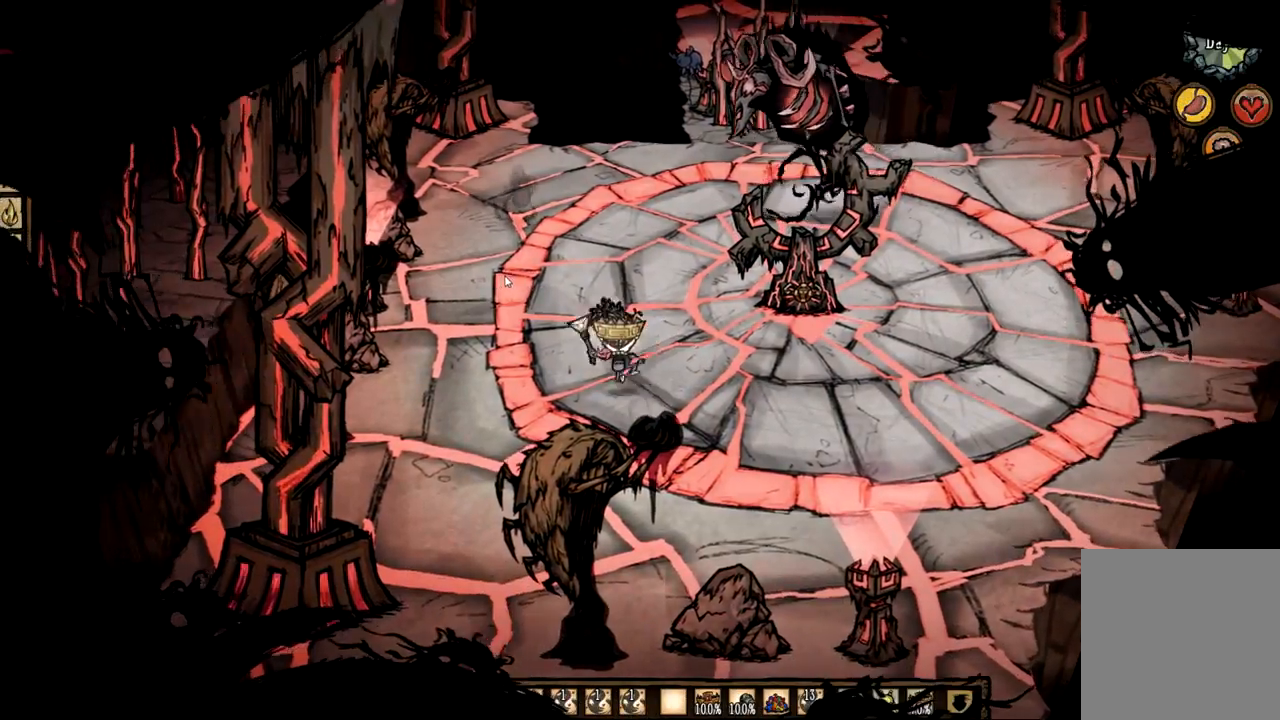
{"keys": [], "mouse": [], "events": [[17, "a", "down"], [17, "mouse_left", "up"], [150, "a", "up"], [200, "a", "down"], [300, "a", "up"]]}
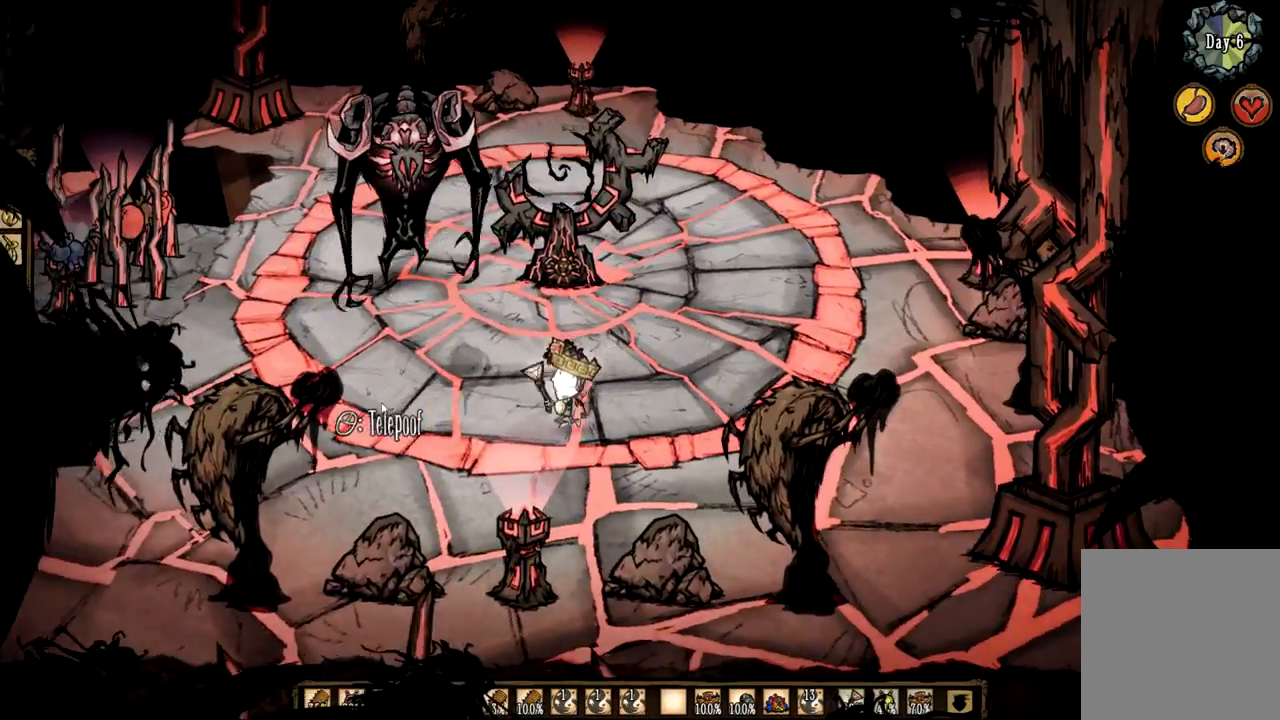
{"keys": ["f"], "mouse": [], "events": [[133, "2", "down"], [217, "f", "down"], [267, "2", "up"]]}
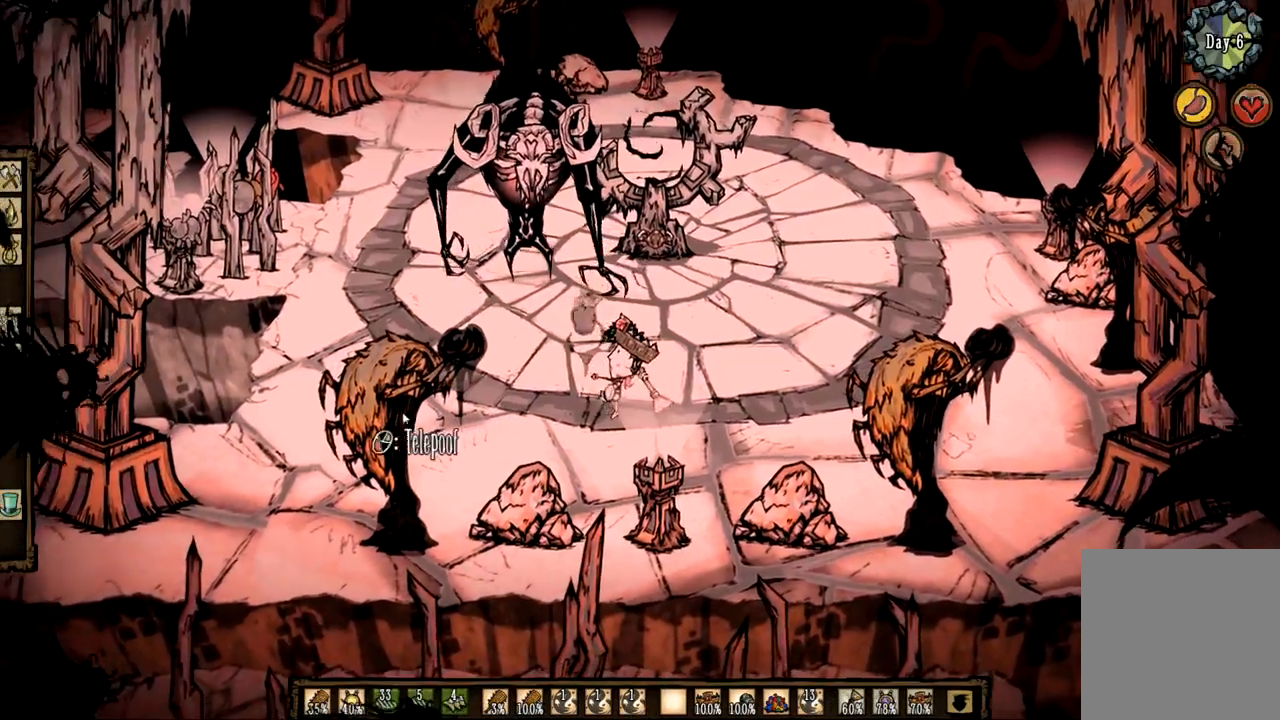
{"keys": ["q"], "mouse": [], "events": [[133, "2", "down"], [183, "mouse_left", "down"], [233, "f", "up"], [283, "mouse_left", "up"], [333, "2", "up"], [367, "q", "down"]]}
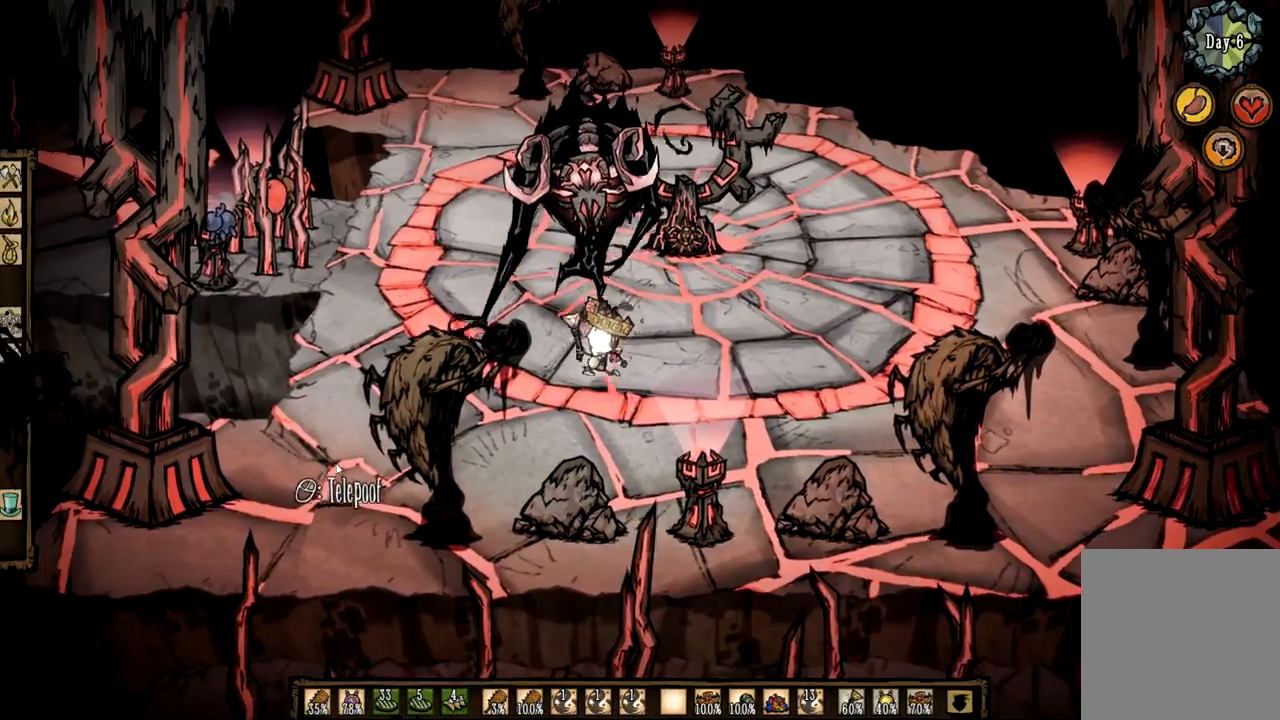
{"keys": ["q"], "mouse": [], "events": [[200, "s", "down"], [483, "s", "up"]]}
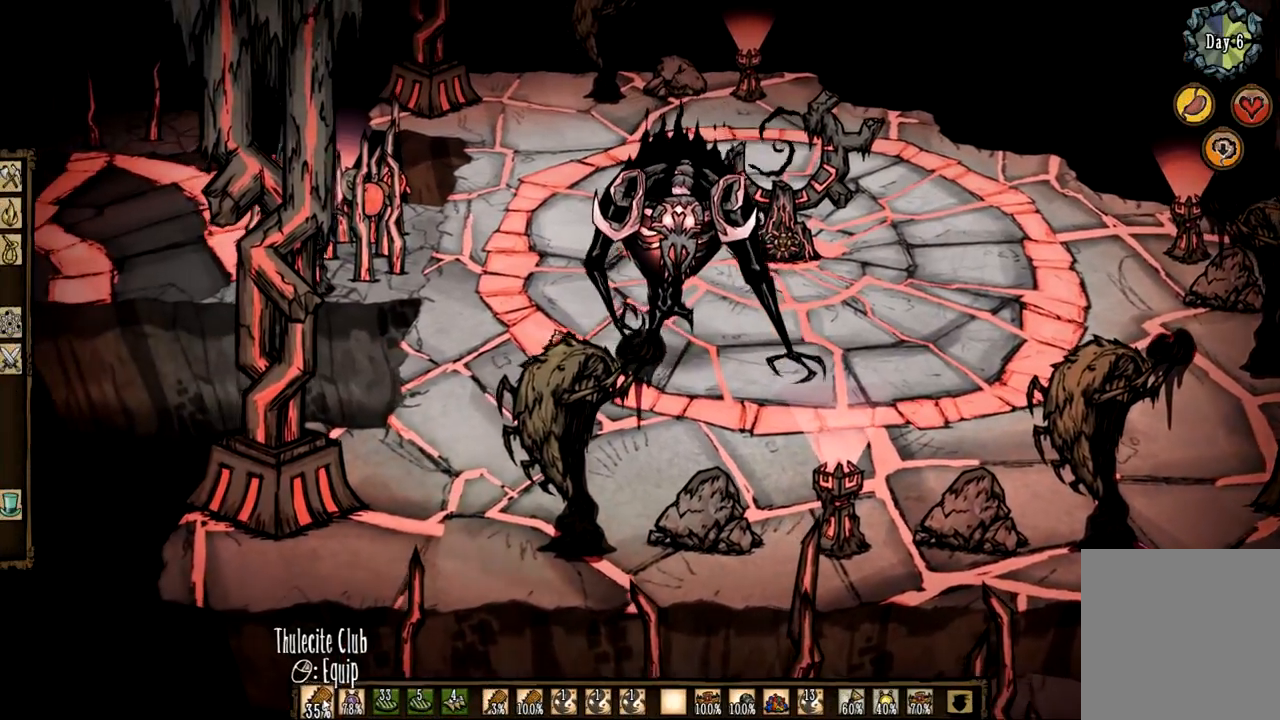
{"keys": ["3", "q"], "mouse": [], "events": [[500, "3", "down"]]}
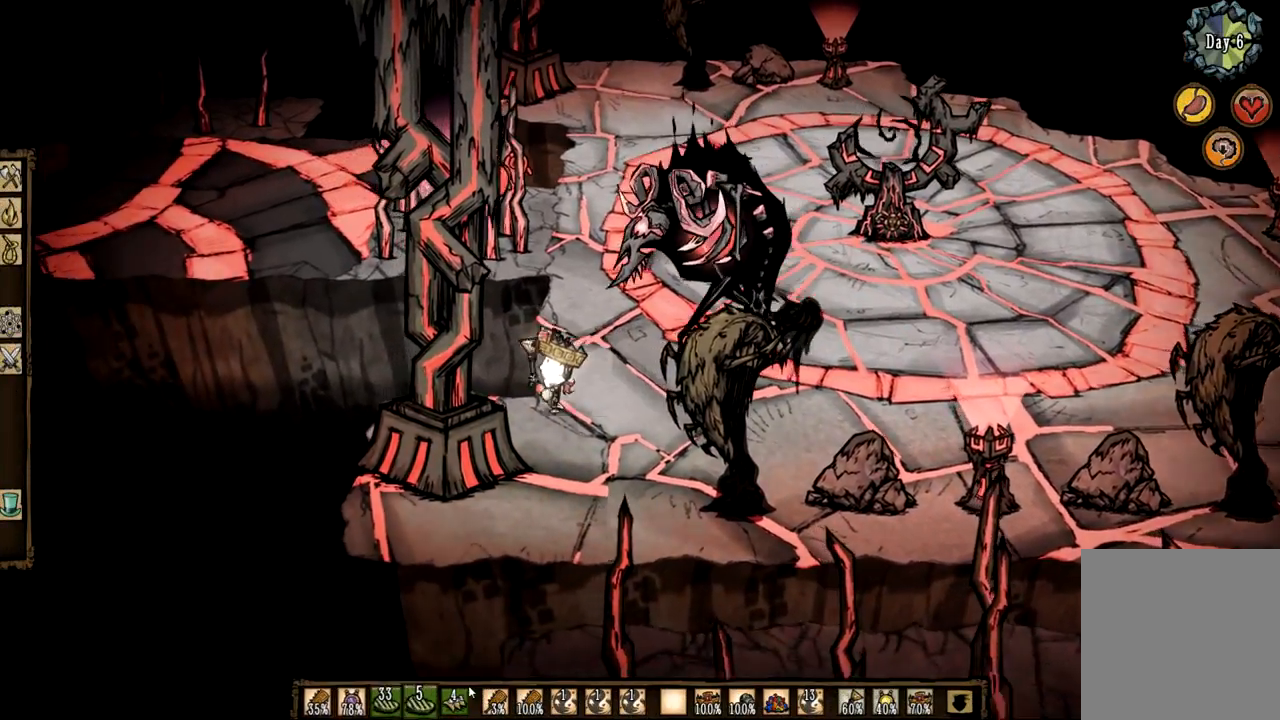
{"keys": [], "mouse": [], "events": [[183, "3", "up"], [333, "q", "up"]]}
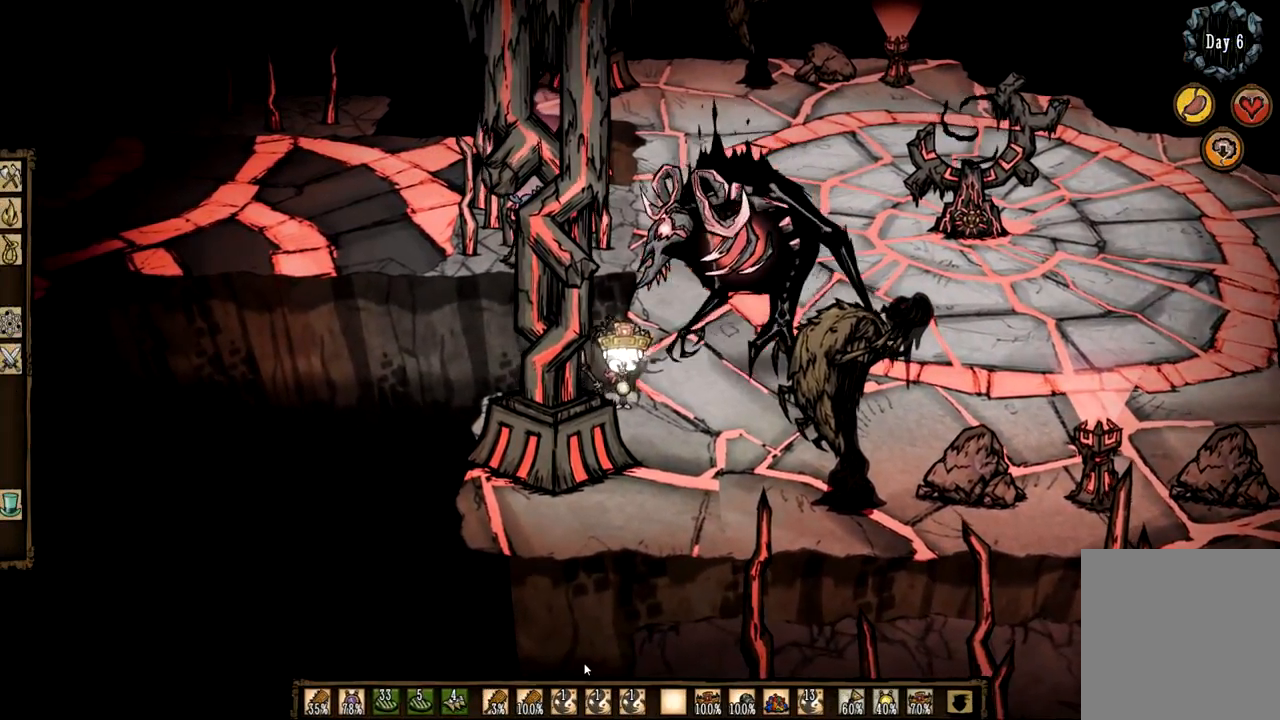
{"keys": ["f"], "mouse": [], "events": [[100, "1", "down"], [250, "f", "down"], [300, "1", "up"]]}
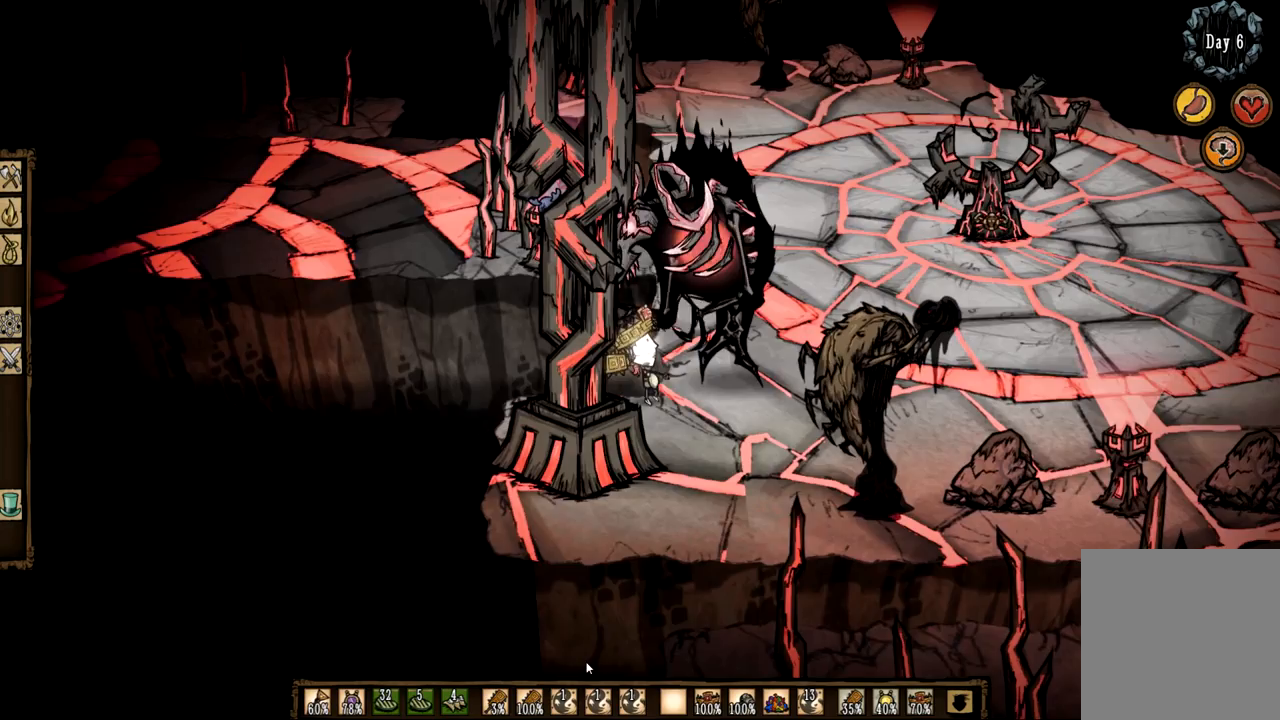
{"keys": ["s"], "mouse": [], "events": [[67, "f", "up"], [217, "d", "down"], [217, "s", "down"], [500, "d", "up"]]}
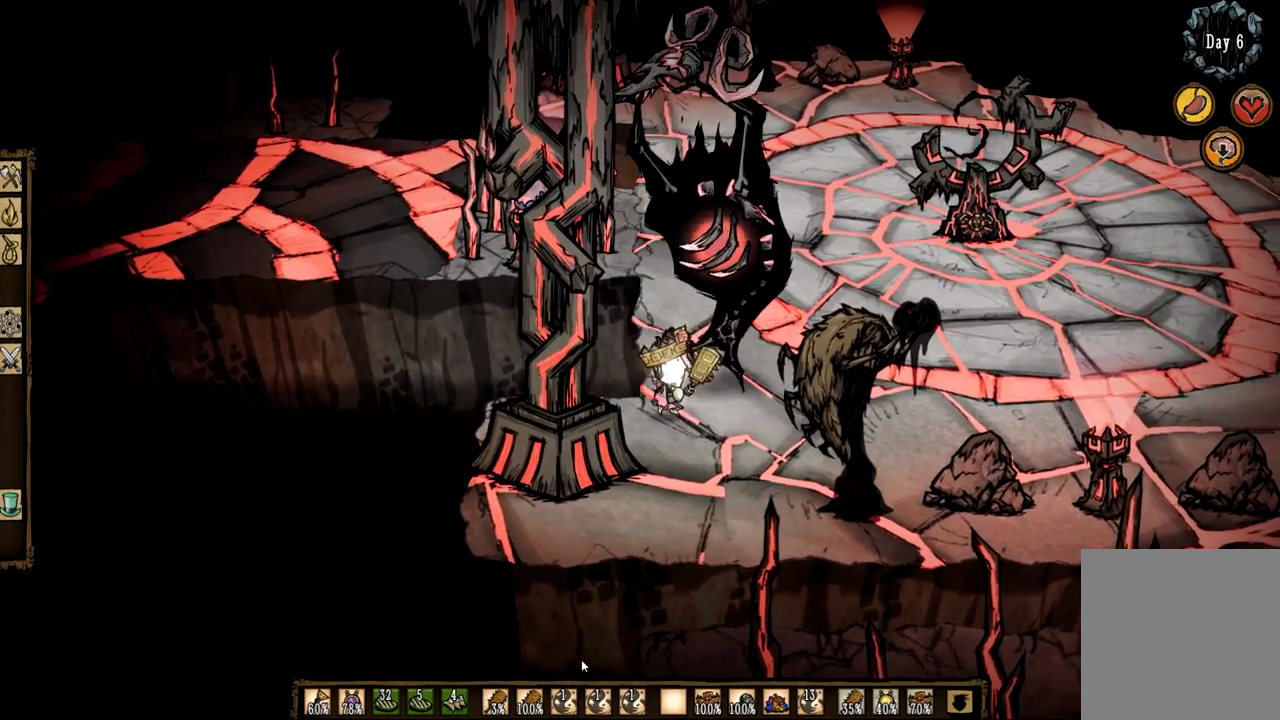
{"keys": ["f"], "mouse": [], "events": [[367, "s", "up"], [467, "f", "down"]]}
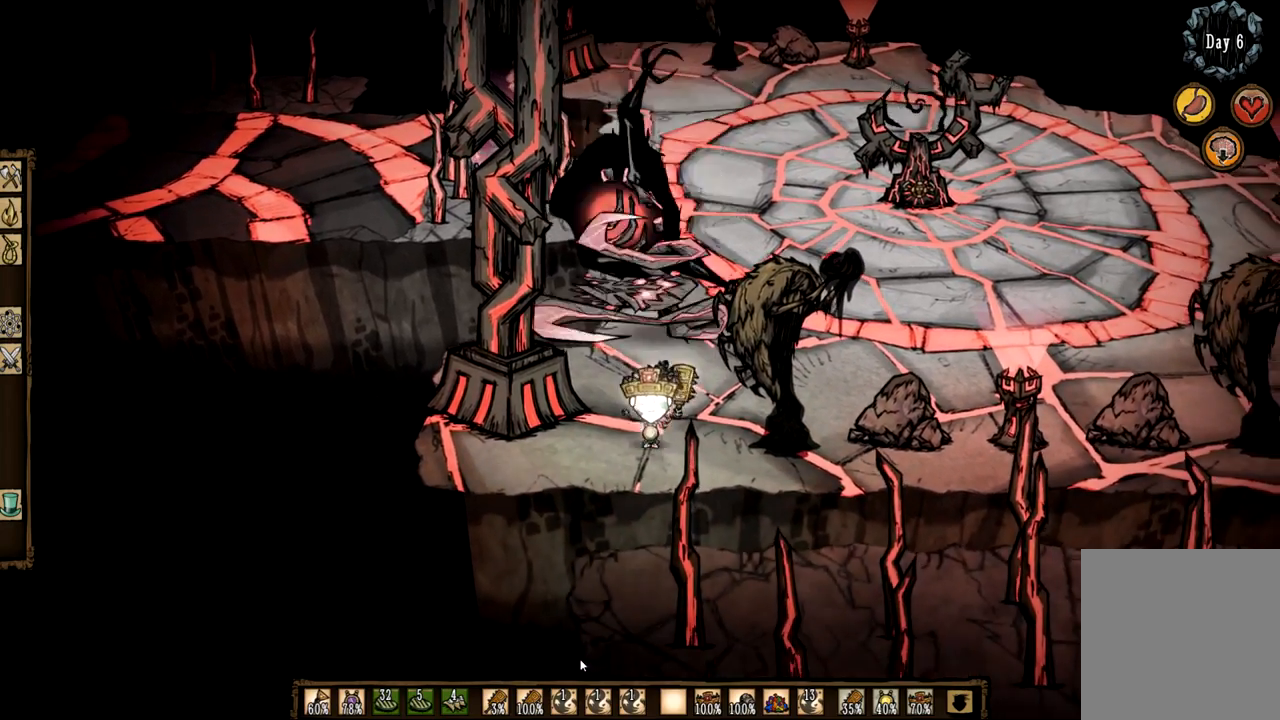
{"keys": ["f"], "mouse": [], "events": []}
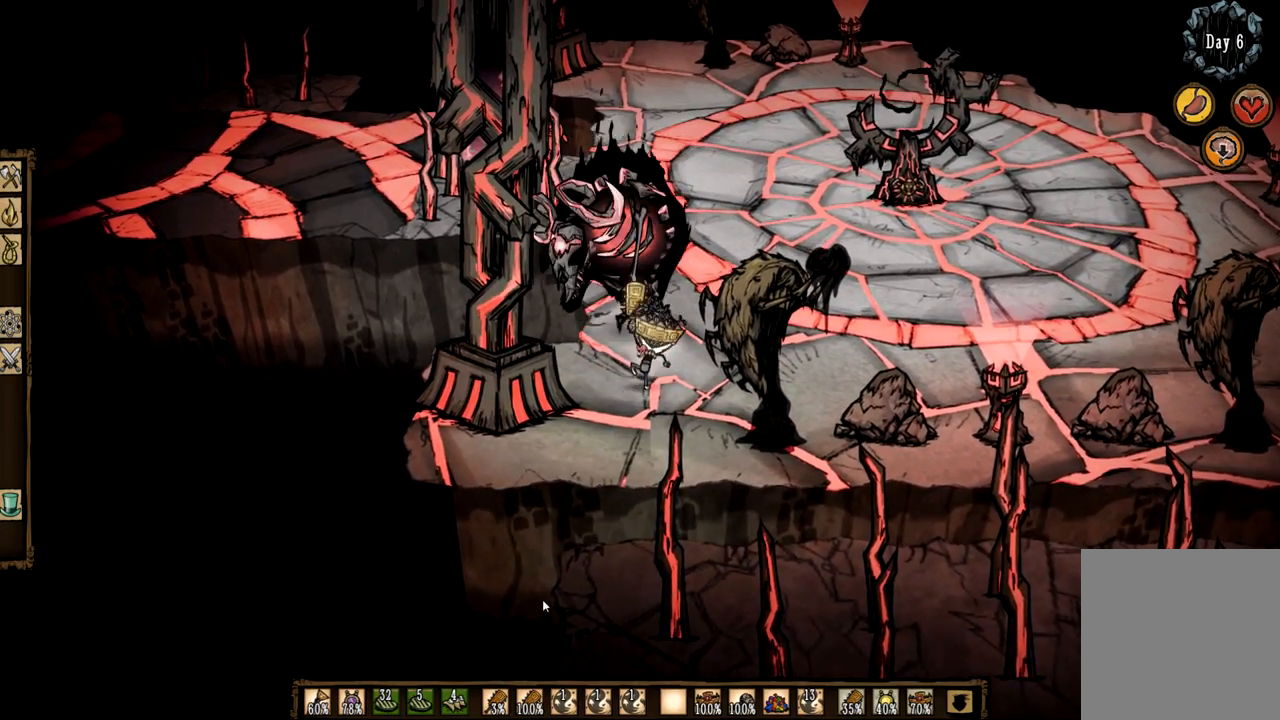
{"keys": ["f"], "mouse": [], "events": []}
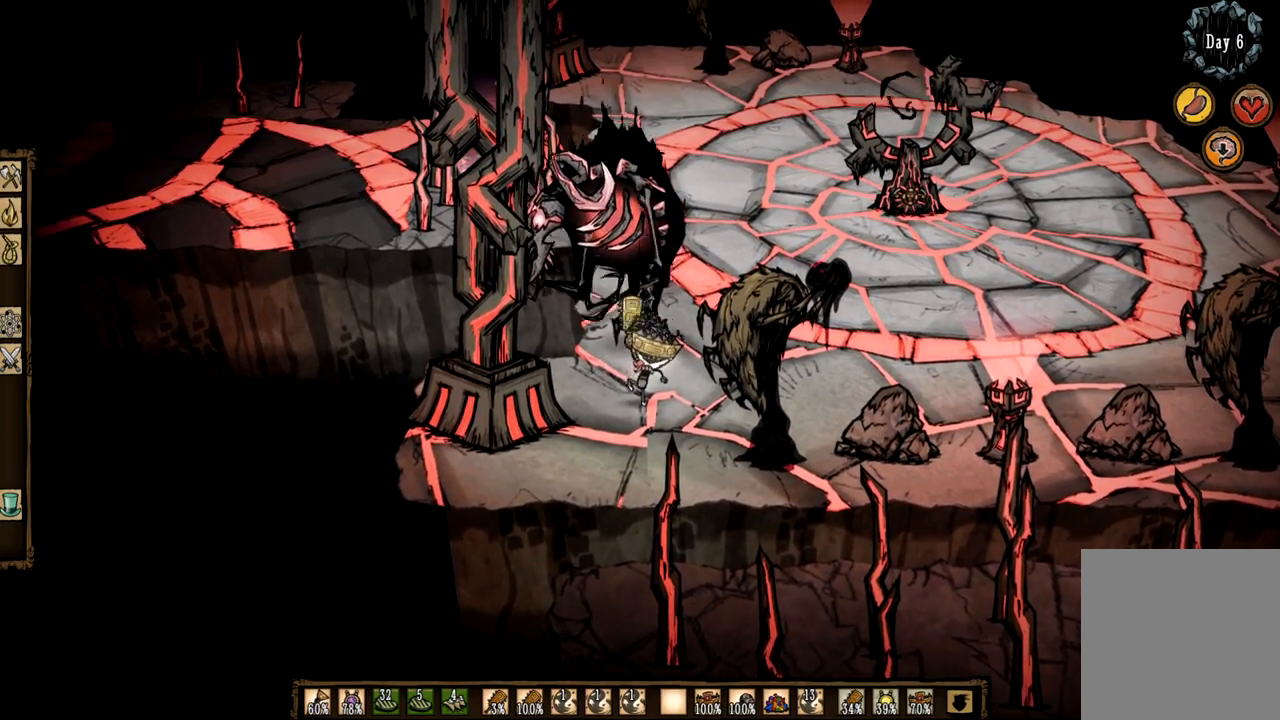
{"keys": ["f"], "mouse": [], "events": []}
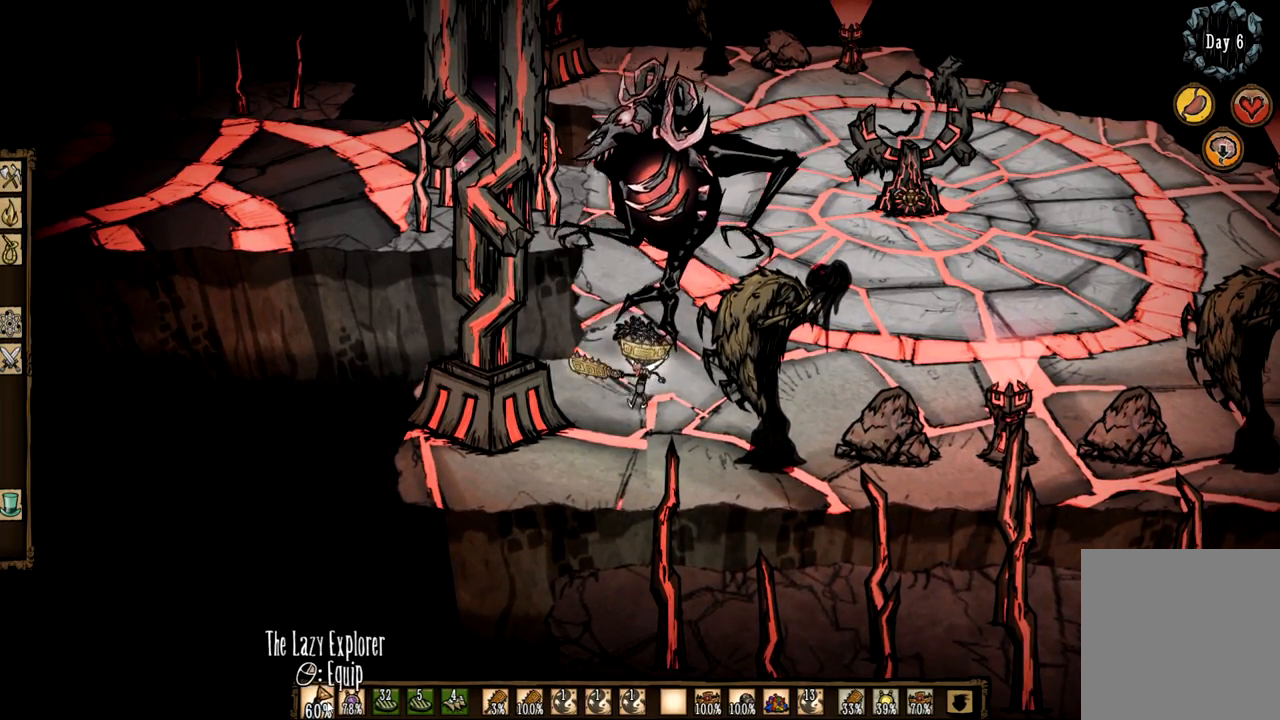
{"keys": ["f", "q"], "mouse": [], "events": [[483, "q", "down"]]}
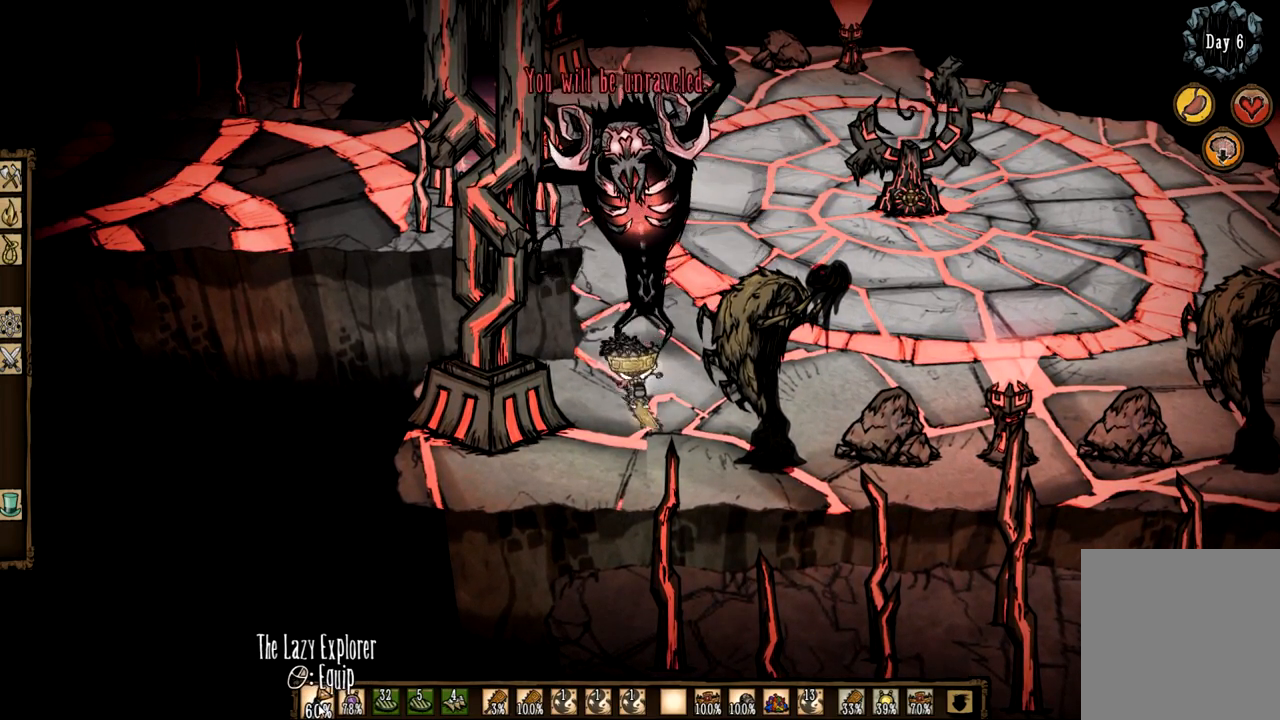
{"keys": [], "mouse": [], "events": [[17, "mouse_right", "down"], [67, "f", "up"], [167, "mouse_right", "up"], [483, "q", "up"]]}
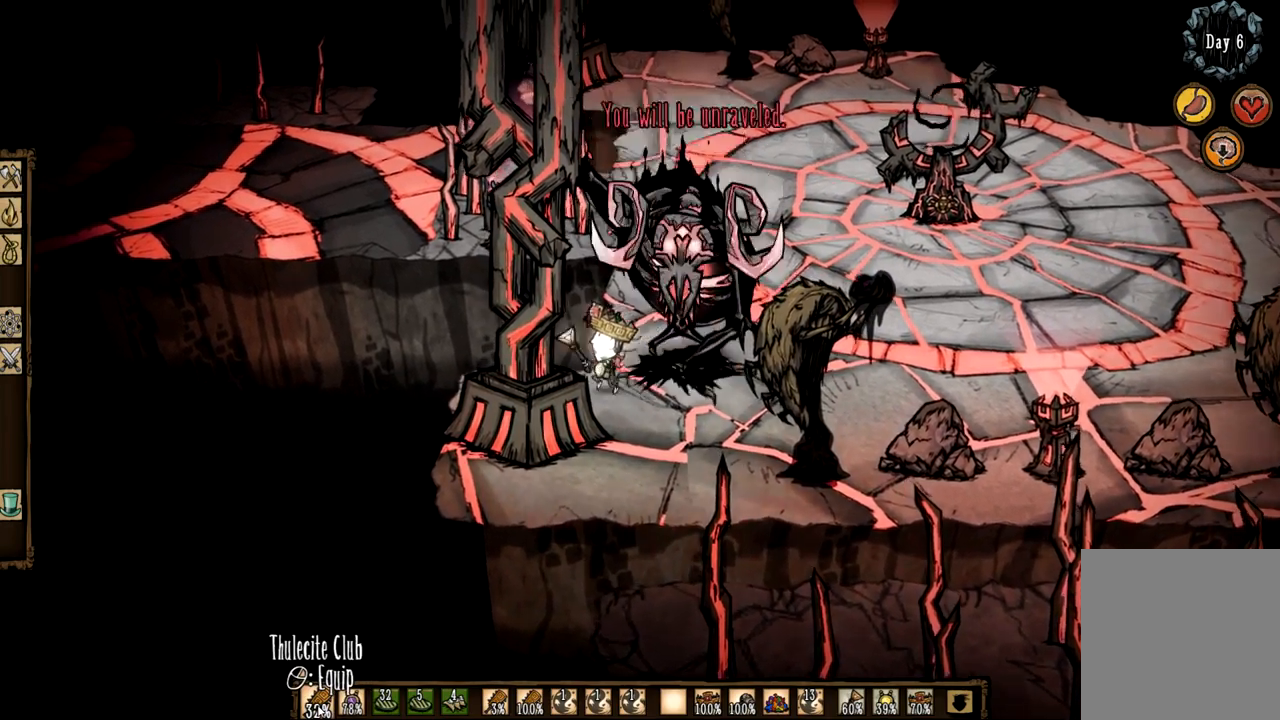
{"keys": ["d", "s"], "mouse": ["right"], "events": [[217, "d", "down"], [367, "s", "down"], [500, "mouse_right", "down"]]}
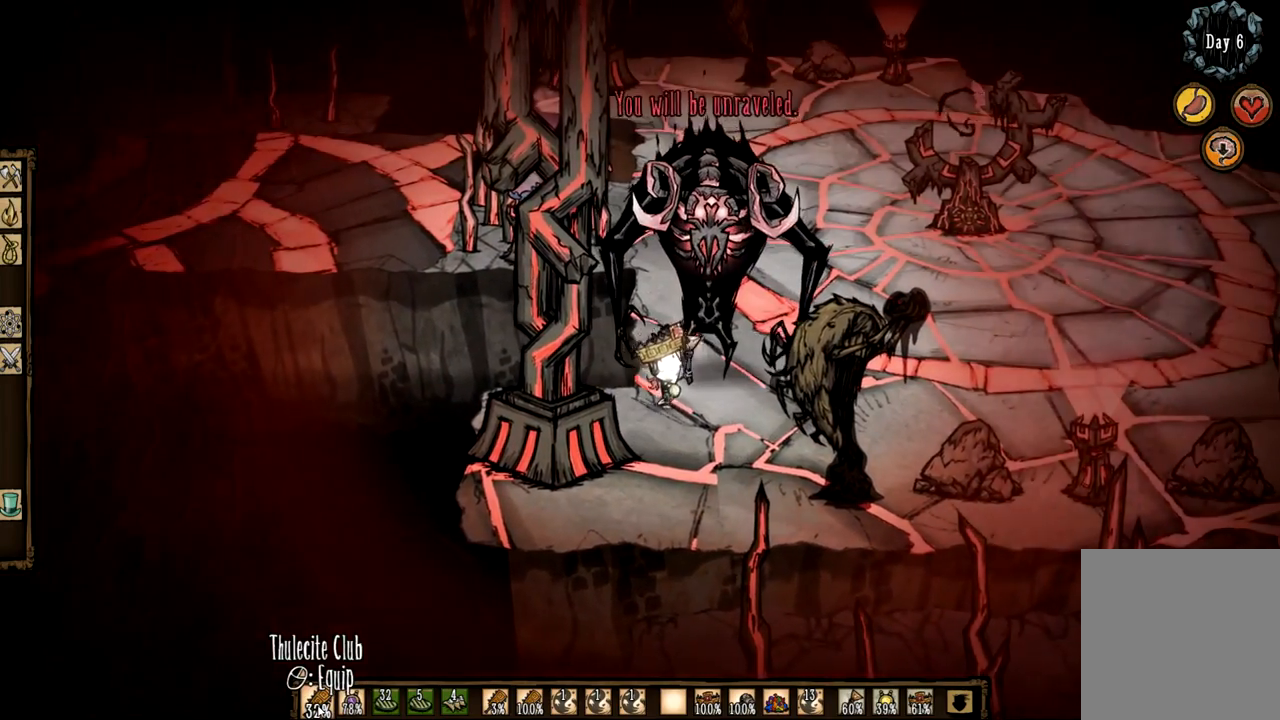
{"keys": ["f"], "mouse": [], "events": [[50, "s", "up"], [100, "d", "up"], [100, "mouse_right", "up"], [150, "f", "down"]]}
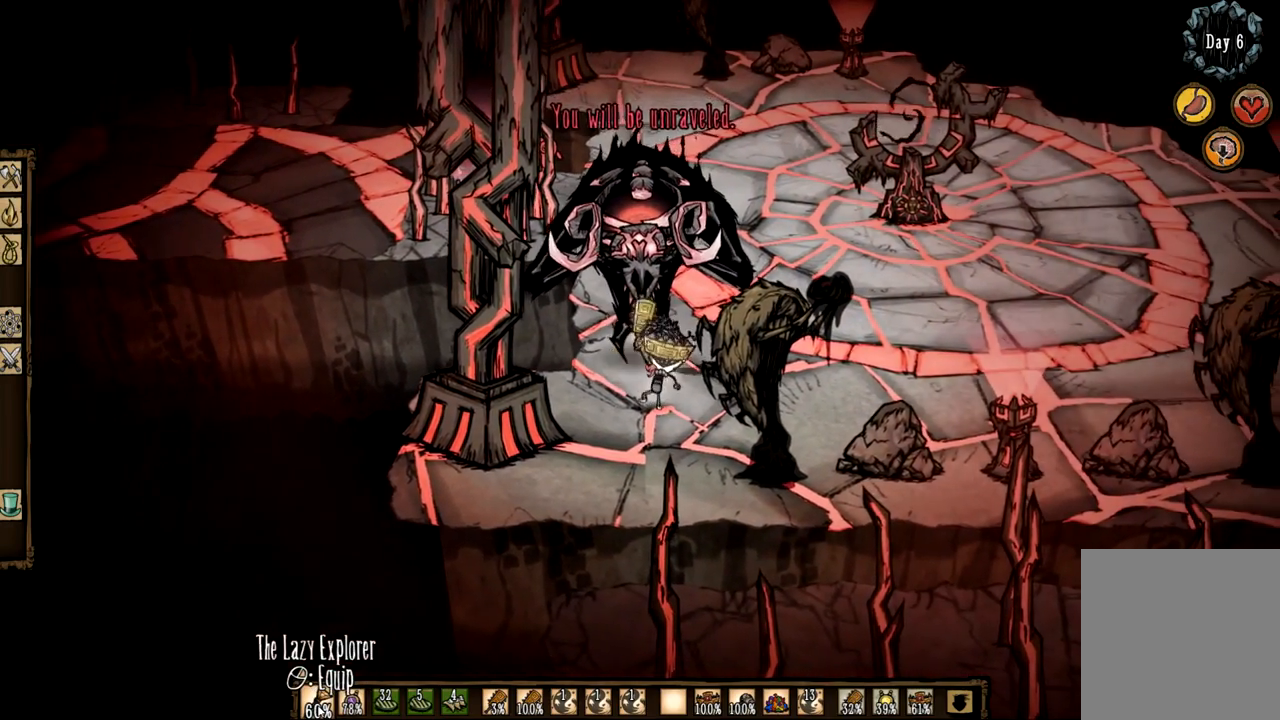
{"keys": ["s"], "mouse": [], "events": [[117, "s", "down"], [167, "f", "up"]]}
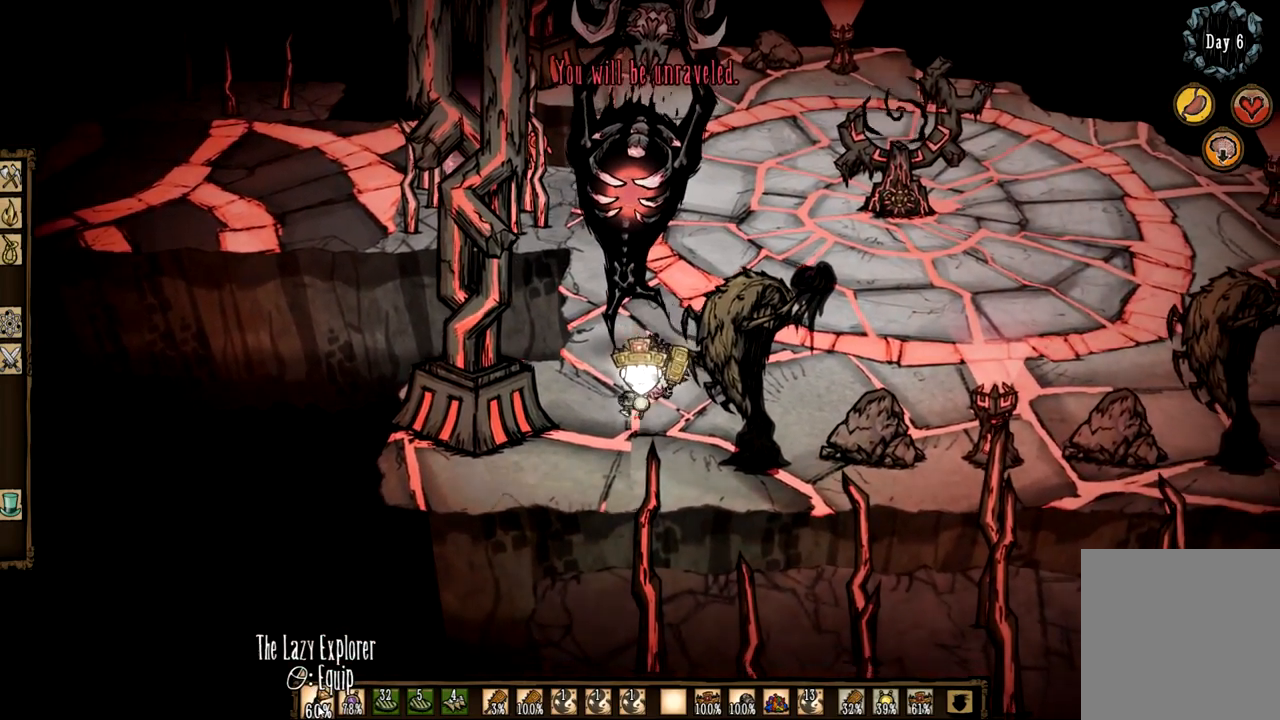
{"keys": ["e", "f"], "mouse": [], "events": [[33, "s", "up"], [133, "f", "down"], [367, "e", "down"], [450, "e", "up"], [500, "e", "down"]]}
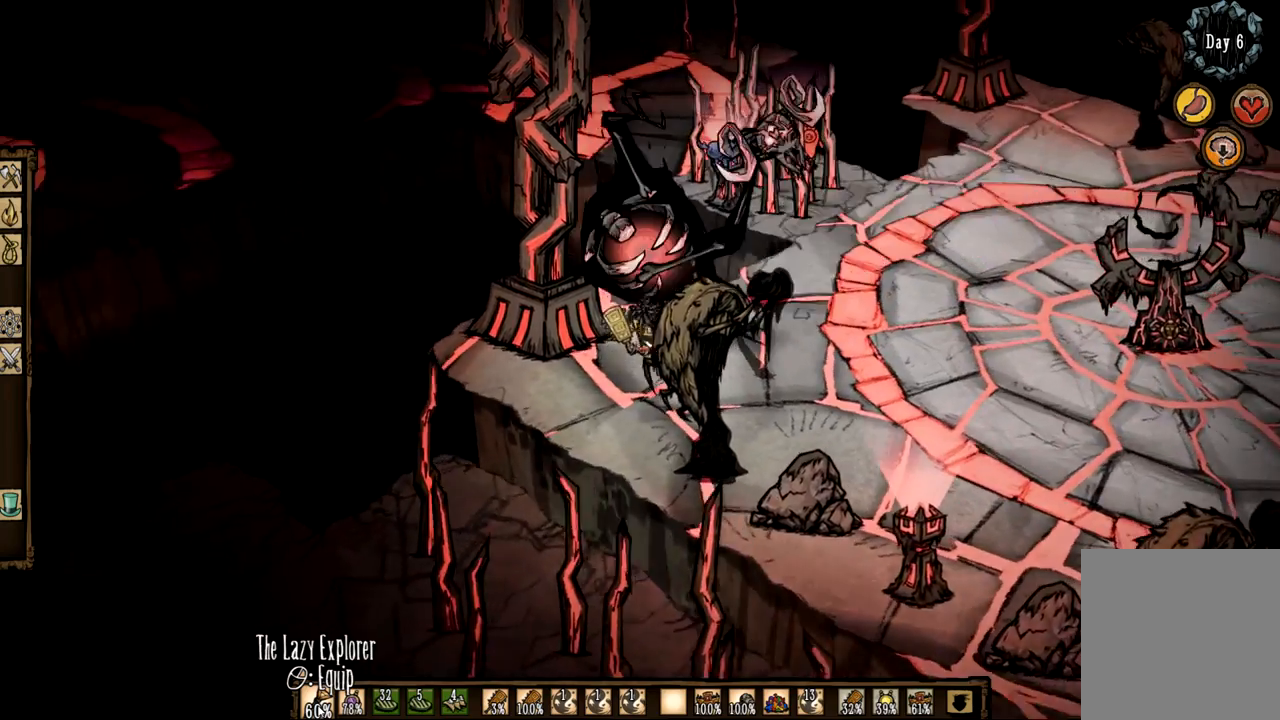
{"keys": ["f"], "mouse": [], "events": [[150, "e", "up"]]}